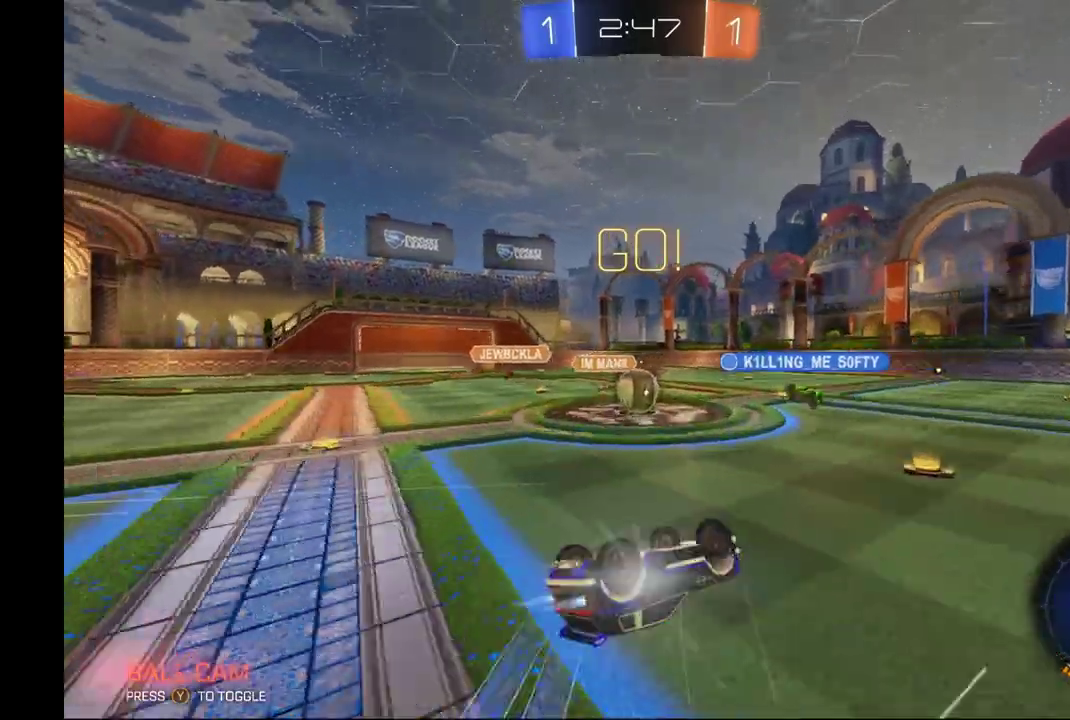
Gameplay with a controller (Xbox layout); each line is a JSON object with the inputs held at the frame after it. "events" lists button and stick changes between this image and that frame as [ms after this image, input, new state], when the widget could be followed in between. This overlay highlights the sticks when they move; stick clicks (L3) are not distinguishable. Not read: L3 R3.
{"buttons": ["R2"], "left_stick": "center", "events": [[67, "L1", "up"], [133, "B", "up"], [433, "left_stick", "center"]]}
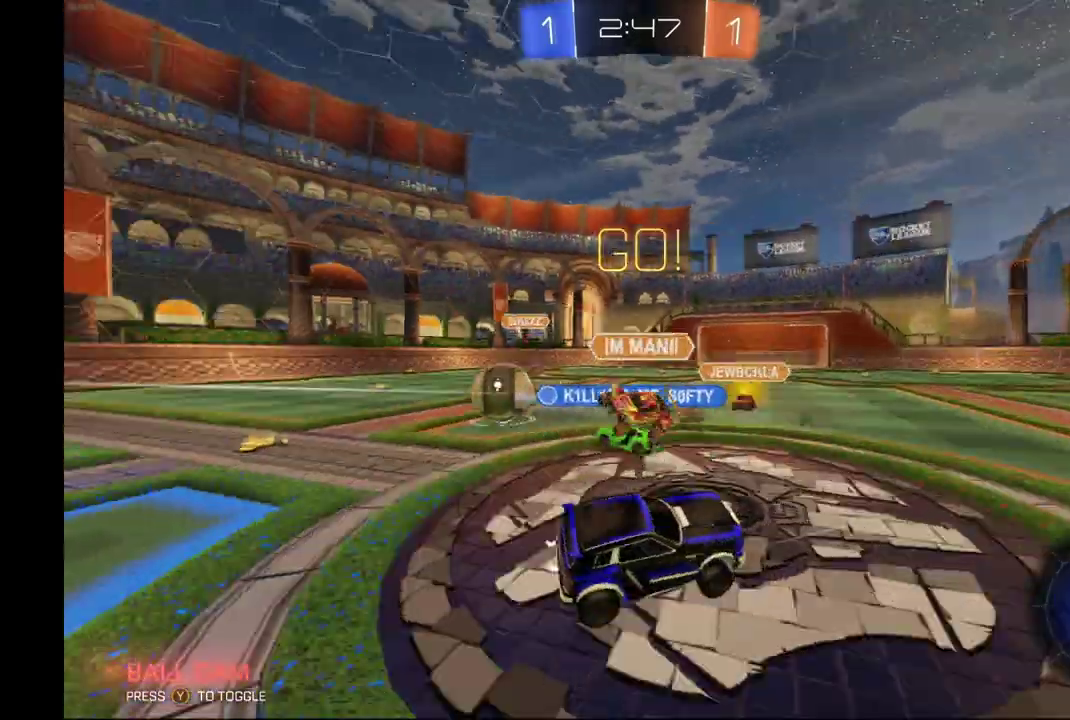
{"buttons": ["R2"], "left_stick": "right", "events": [[100, "left_stick", "right"], [200, "Y", "down"], [333, "Y", "up"]]}
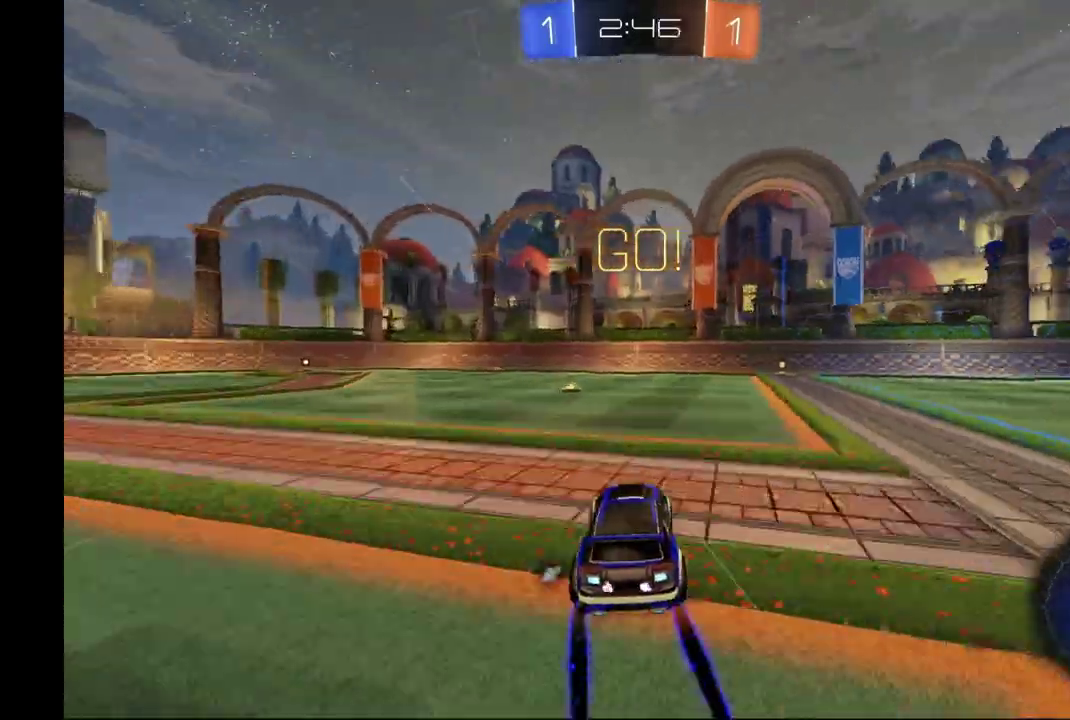
{"buttons": ["R2"], "left_stick": "center", "events": [[133, "left_stick", "center"]]}
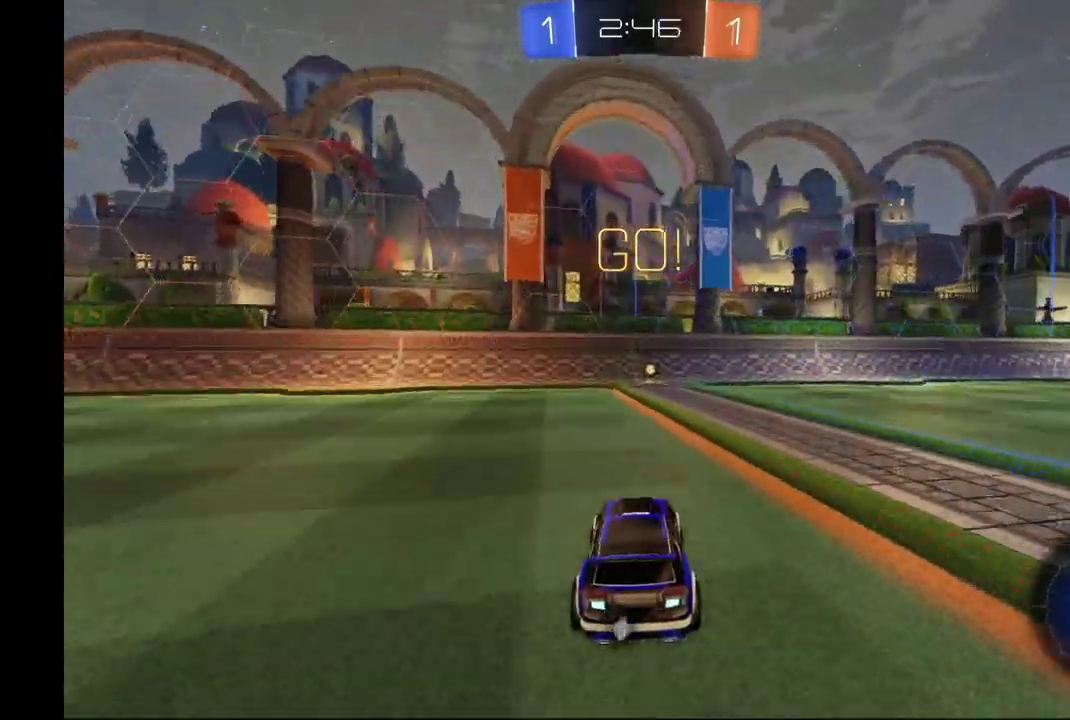
{"buttons": ["R2"], "left_stick": "center", "events": [[200, "Y", "down"], [367, "Y", "up"]]}
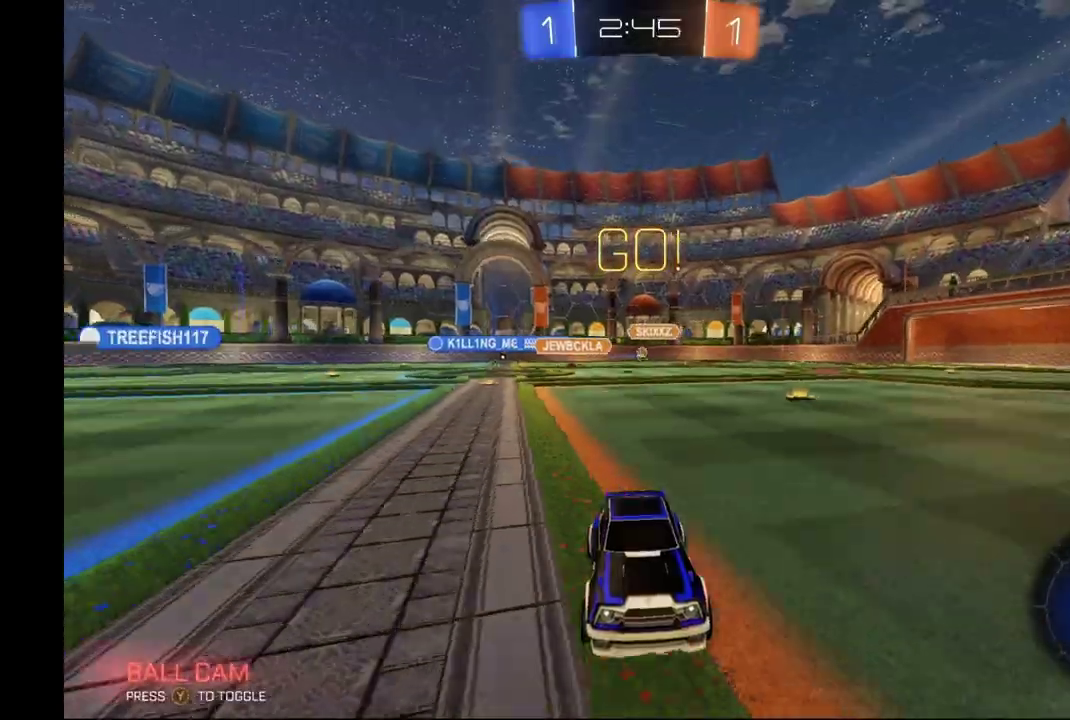
{"buttons": ["R2"], "left_stick": "right", "events": [[100, "left_stick", "right"], [200, "X", "down"], [333, "X", "up"]]}
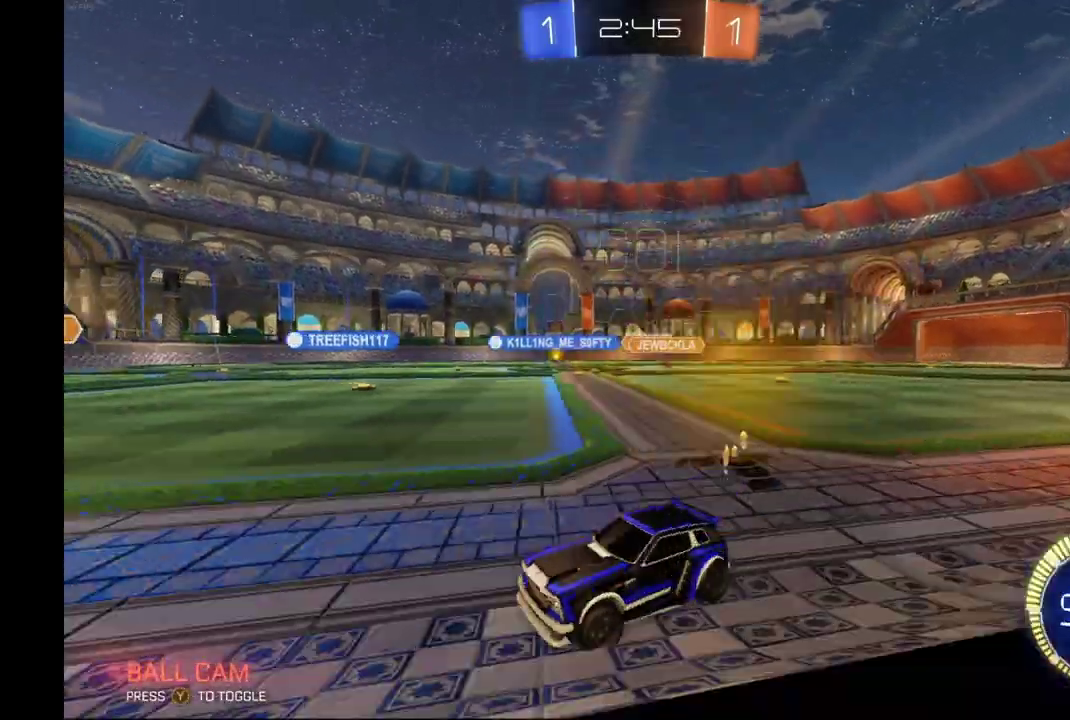
{"buttons": ["A", "L1", "R2"], "left_stick": "up-right", "events": [[433, "A", "down"], [433, "L1", "down"], [500, "left_stick", "up-right"]]}
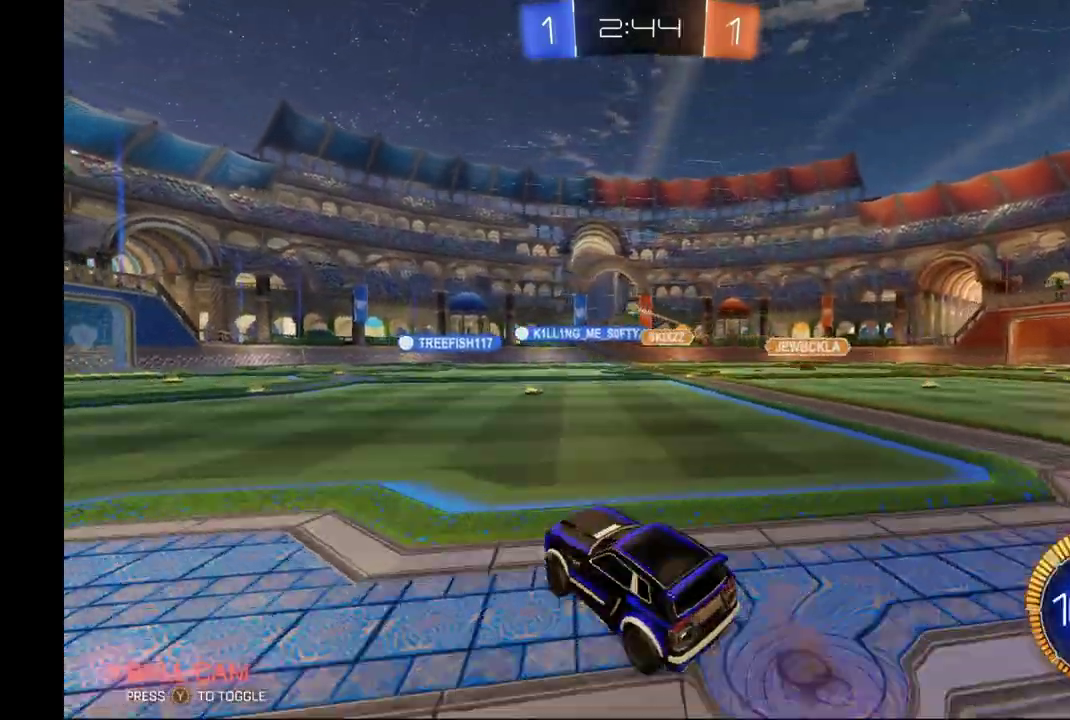
{"buttons": ["L1", "R2"], "left_stick": "left", "events": [[33, "A", "up"], [100, "A", "down"], [100, "left_stick", "up"], [200, "left_stick", "down-left"], [300, "A", "up"], [500, "left_stick", "left"]]}
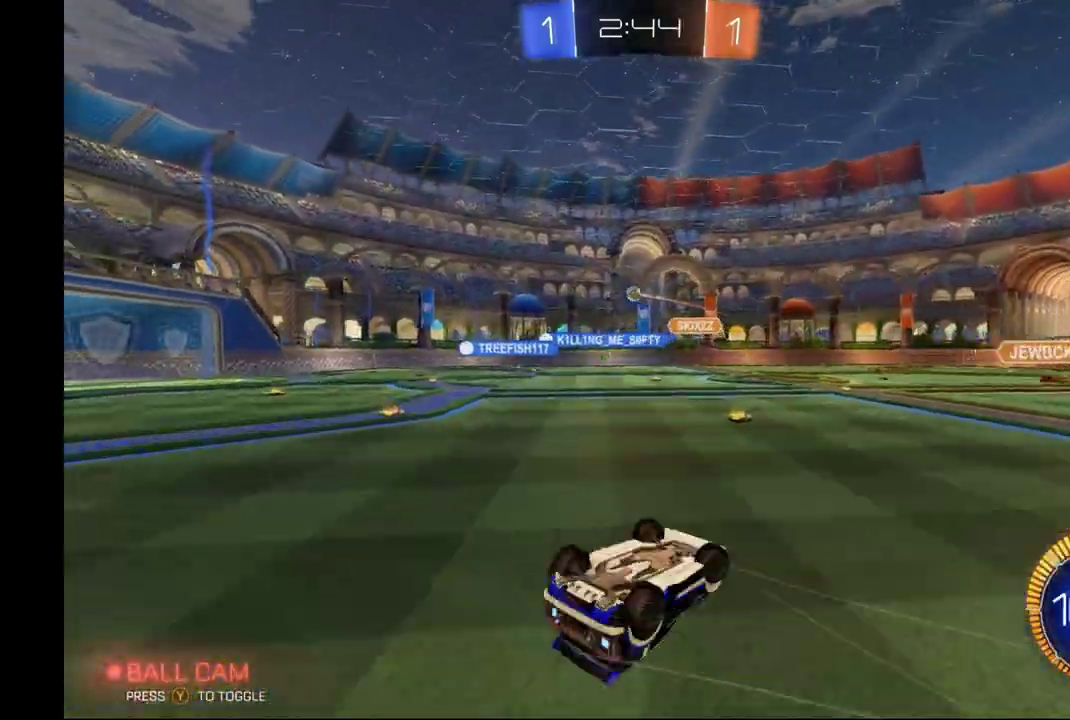
{"buttons": ["R2"], "left_stick": "center", "events": [[200, "L1", "up"], [400, "left_stick", "center"]]}
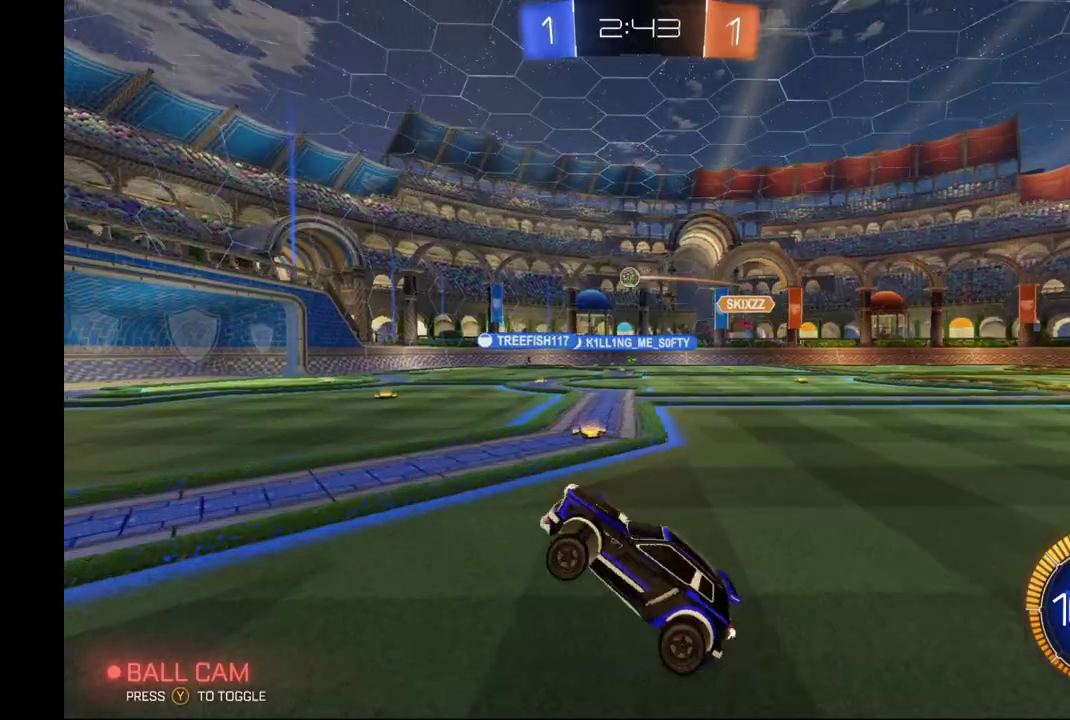
{"buttons": ["B", "R2"], "left_stick": "down-left", "events": [[200, "B", "down"], [267, "left_stick", "down-left"]]}
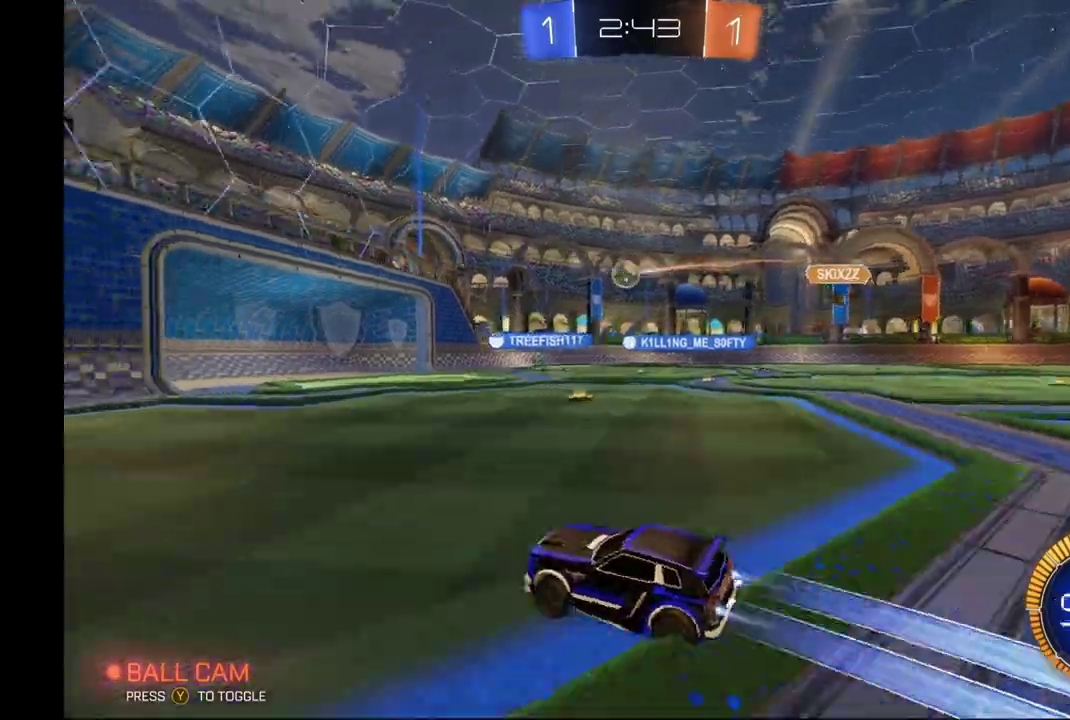
{"buttons": ["L2"], "left_stick": "center", "events": [[67, "B", "up"], [100, "left_stick", "center"], [300, "R2", "up"], [300, "left_stick", "down-left"], [467, "left_stick", "center"], [500, "L2", "down"]]}
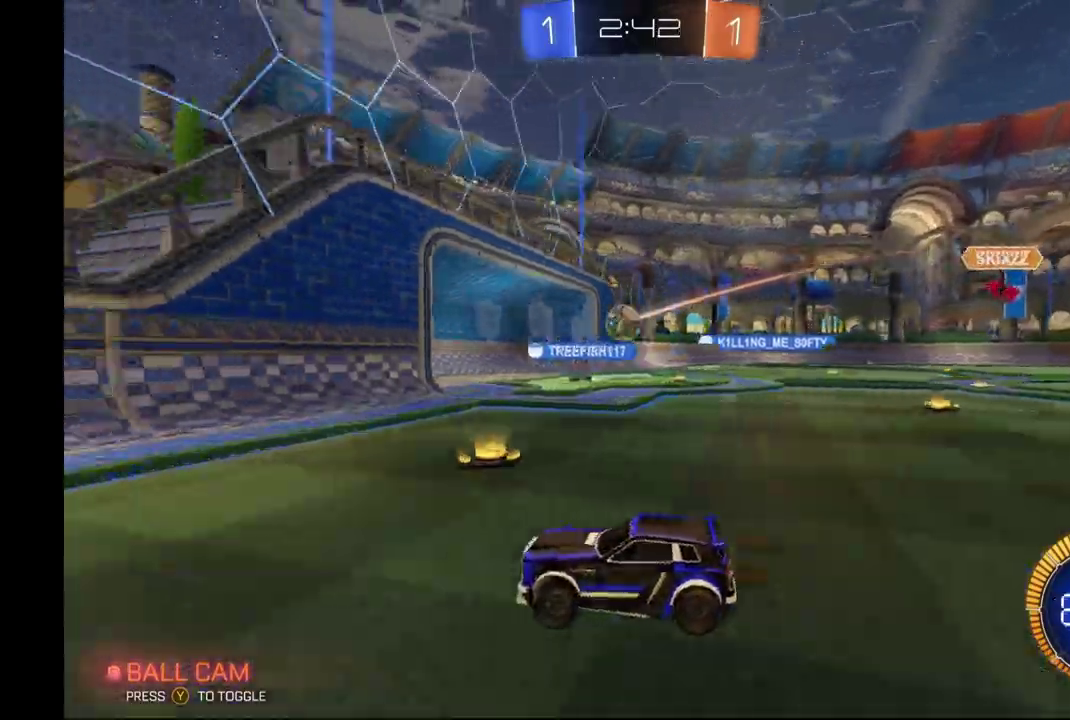
{"buttons": ["R2"], "left_stick": "right", "events": [[233, "L2", "up"], [333, "R2", "down"], [500, "left_stick", "right"]]}
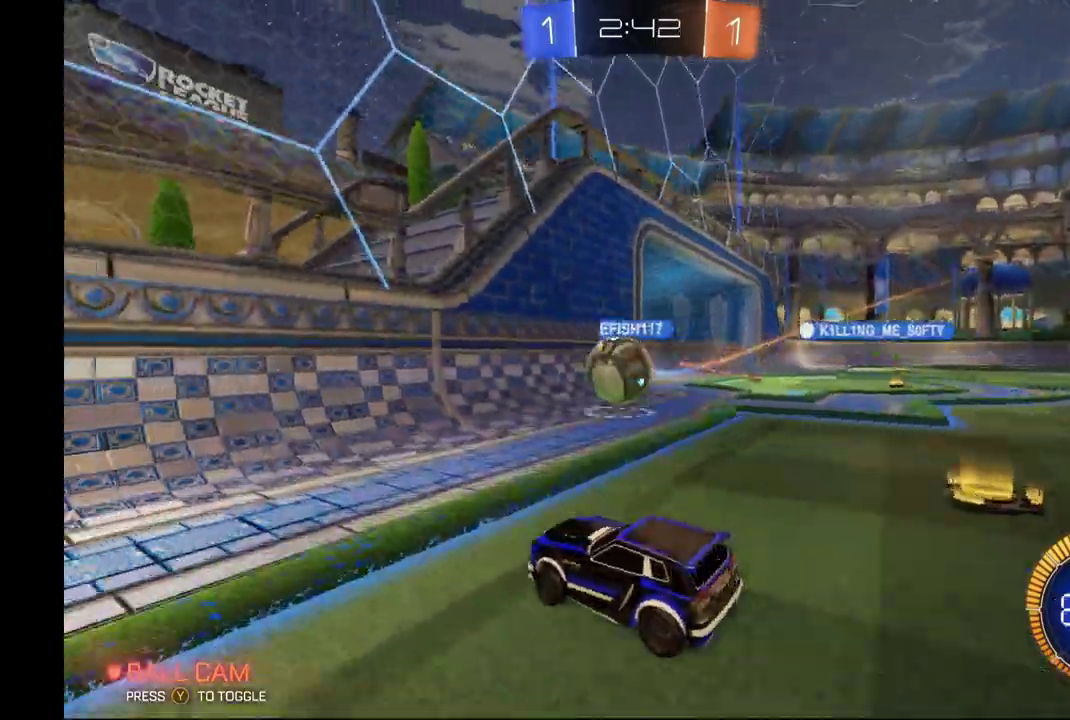
{"buttons": ["R2"], "left_stick": "left", "events": [[133, "L2", "down"], [133, "R2", "up"], [133, "left_stick", "center"], [200, "left_stick", "left"], [300, "R2", "down"], [333, "L2", "up"]]}
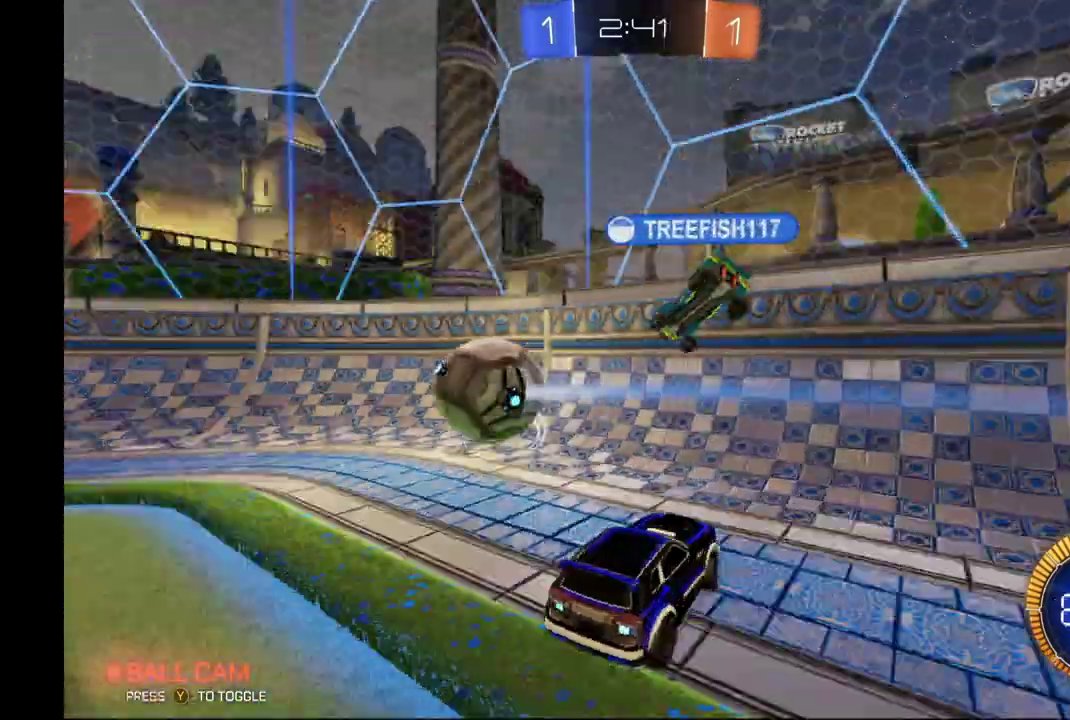
{"buttons": ["R2"], "left_stick": "right", "events": [[167, "left_stick", "right"]]}
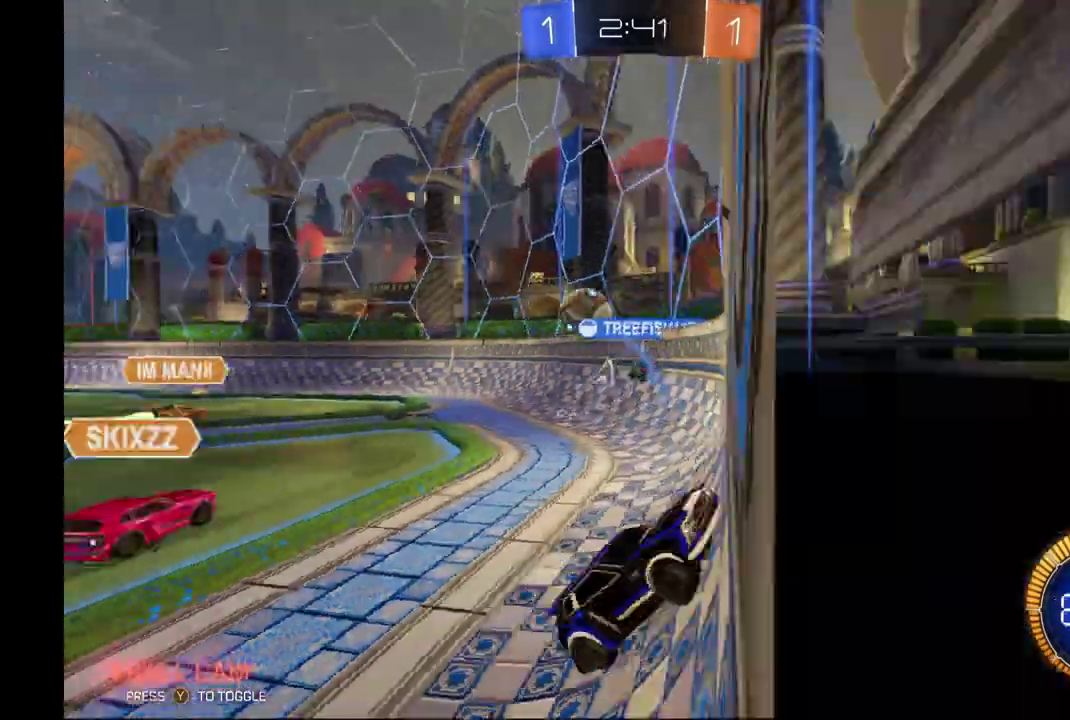
{"buttons": ["R2"], "left_stick": "center", "events": [[133, "left_stick", "left"], [500, "left_stick", "center"]]}
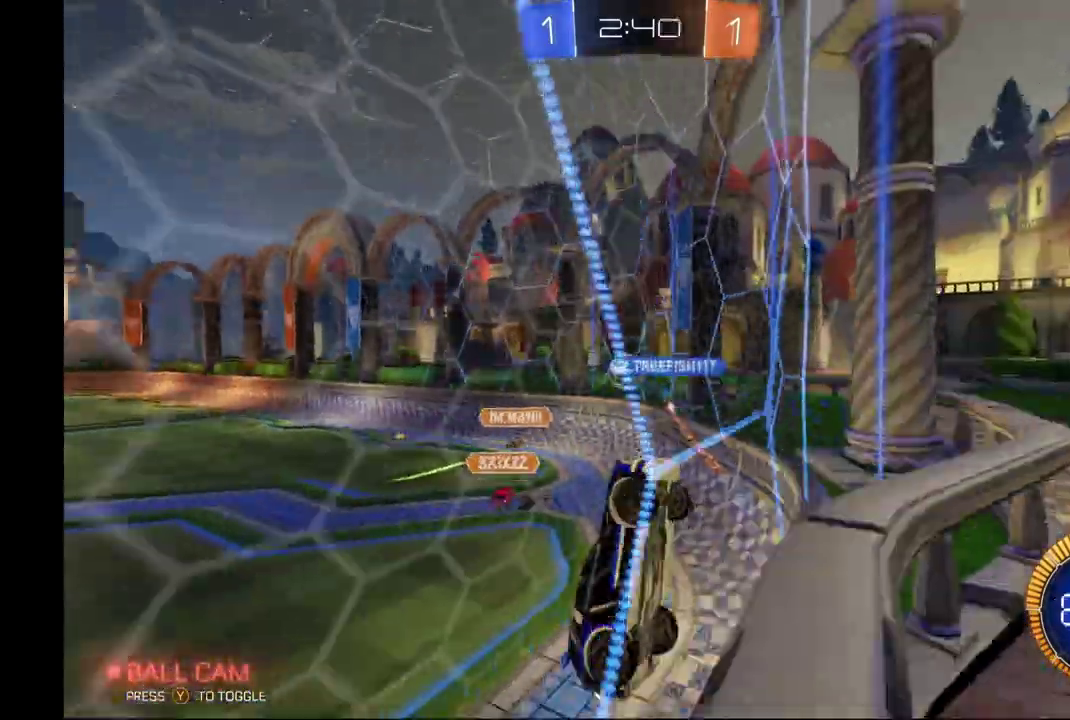
{"buttons": ["R2"], "left_stick": "left", "events": [[100, "left_stick", "left"]]}
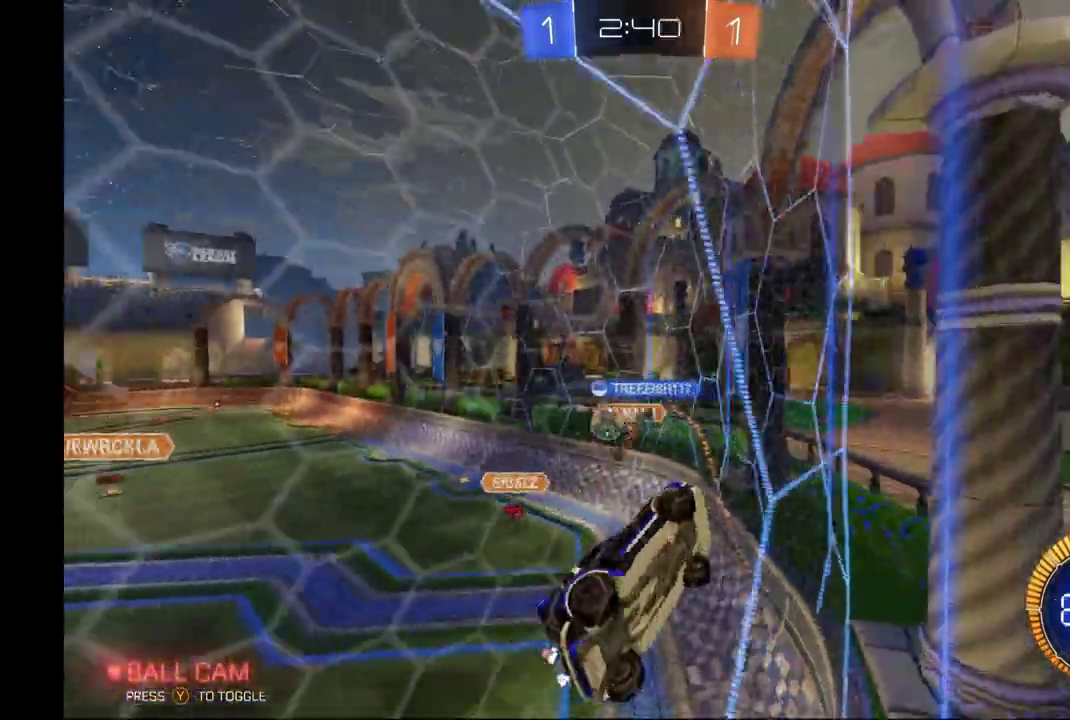
{"buttons": ["X", "R2"], "left_stick": "left", "events": [[400, "X", "down"]]}
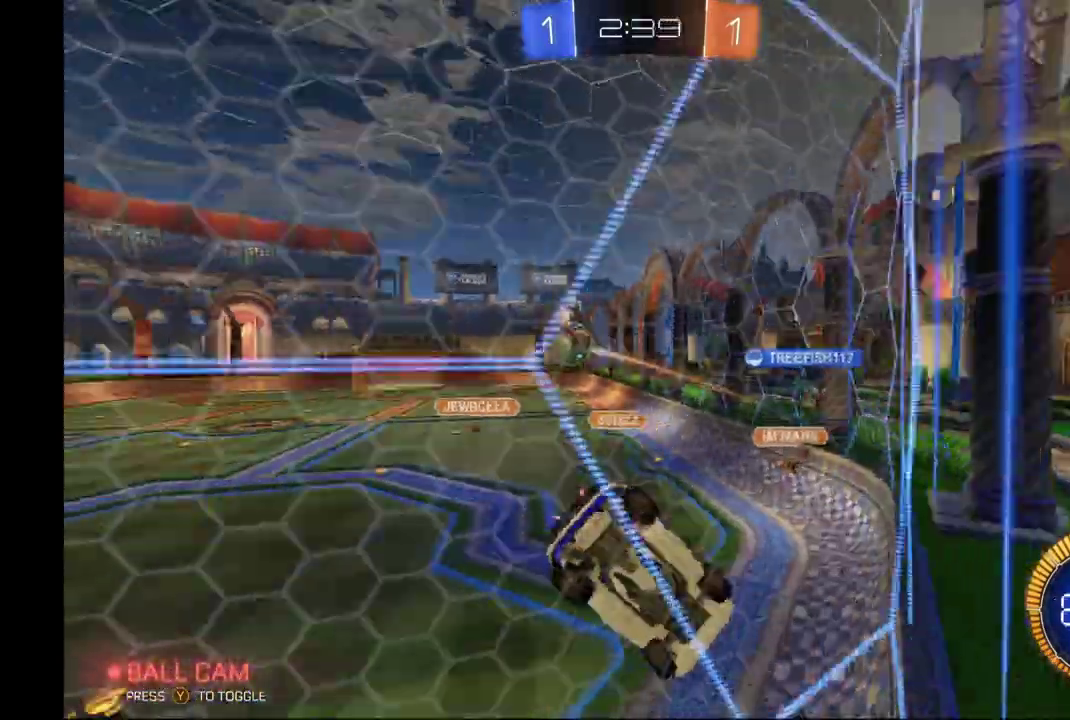
{"buttons": ["R2"], "left_stick": "left", "events": [[67, "X", "up"]]}
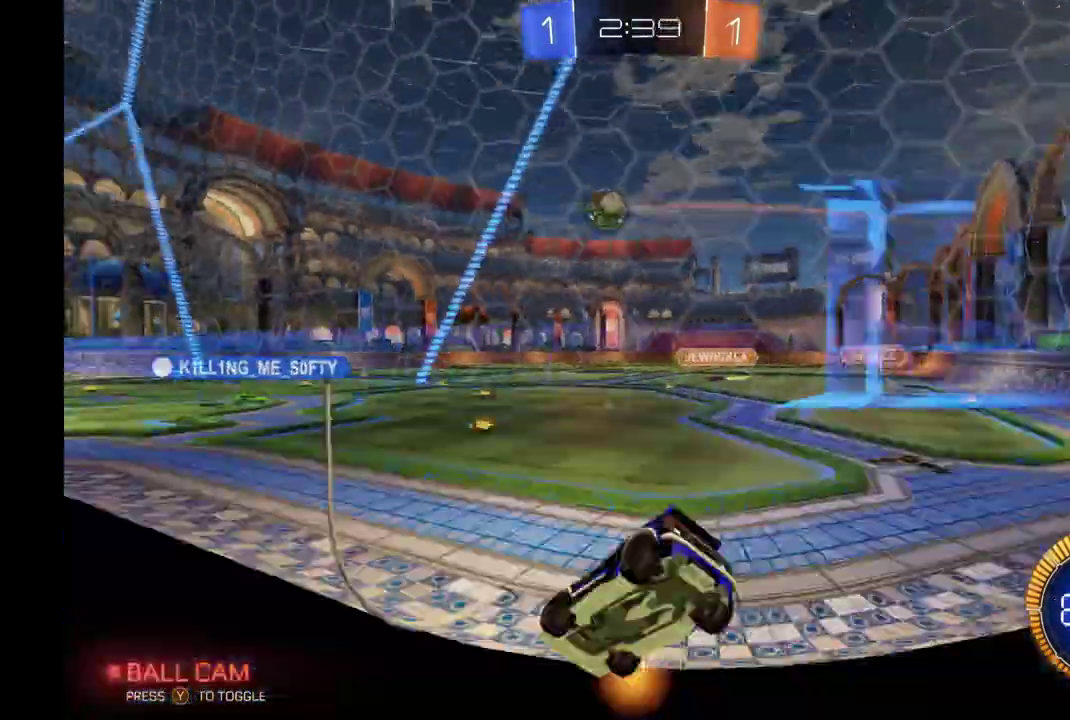
{"buttons": ["L1", "R2"], "left_stick": "up-right", "events": [[200, "left_stick", "center"], [400, "left_stick", "right"], [433, "A", "down"], [433, "L1", "down"], [500, "A", "up"], [500, "left_stick", "up-right"]]}
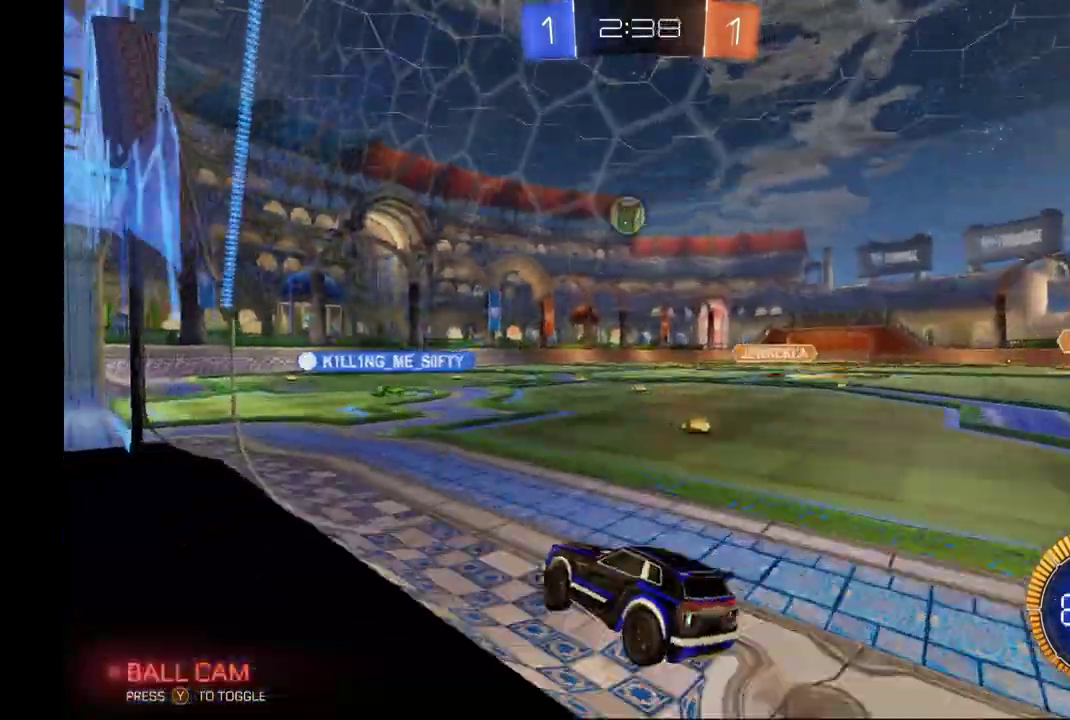
{"buttons": ["R2"], "left_stick": "center", "events": [[100, "A", "down"], [100, "left_stick", "up"], [233, "A", "up"], [400, "L1", "up"], [500, "left_stick", "center"]]}
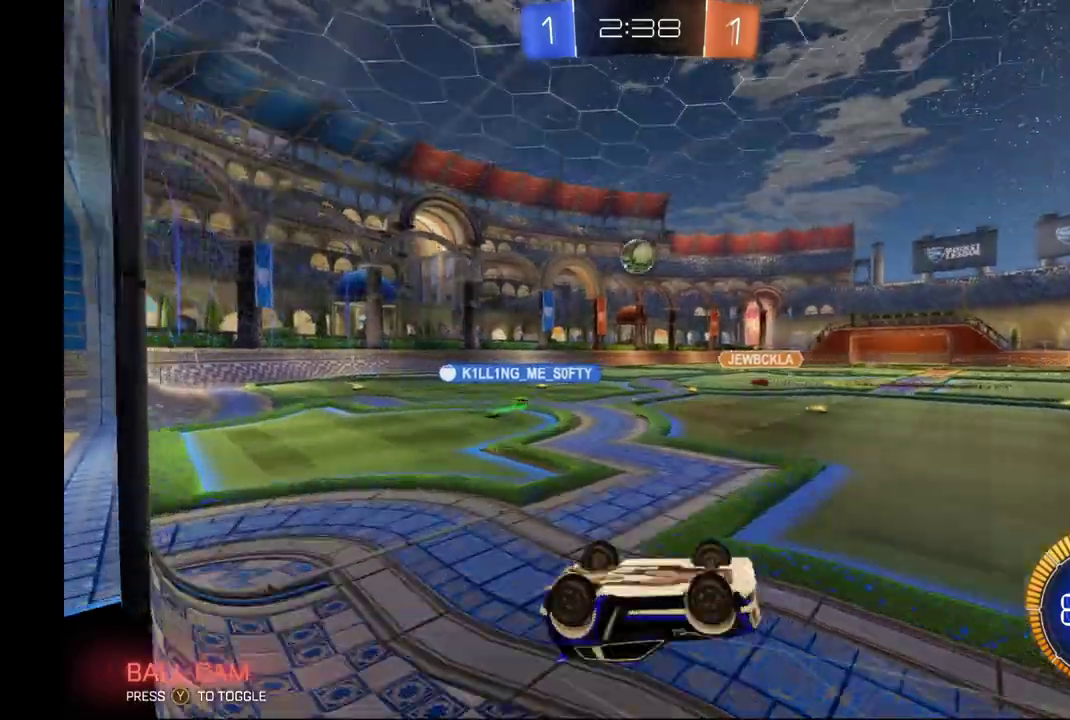
{"buttons": ["R2"], "left_stick": "down-left", "events": [[100, "R2", "up"], [400, "R2", "down"], [467, "left_stick", "down-left"]]}
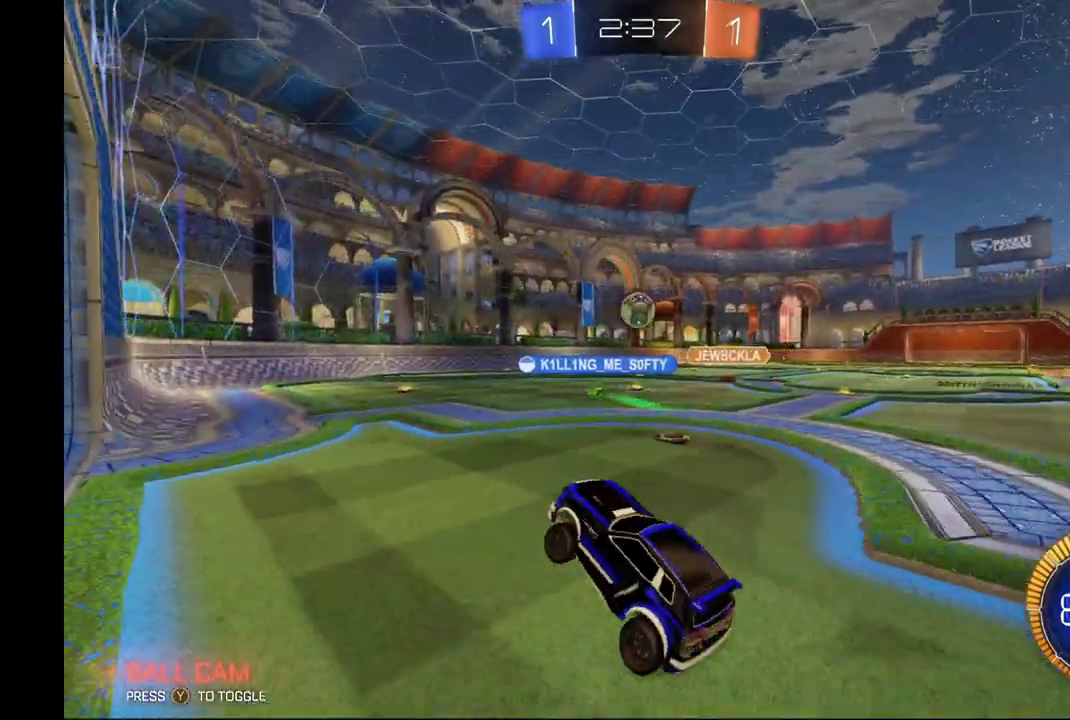
{"buttons": ["R2"], "left_stick": "right", "events": [[133, "left_stick", "center"], [200, "left_stick", "right"]]}
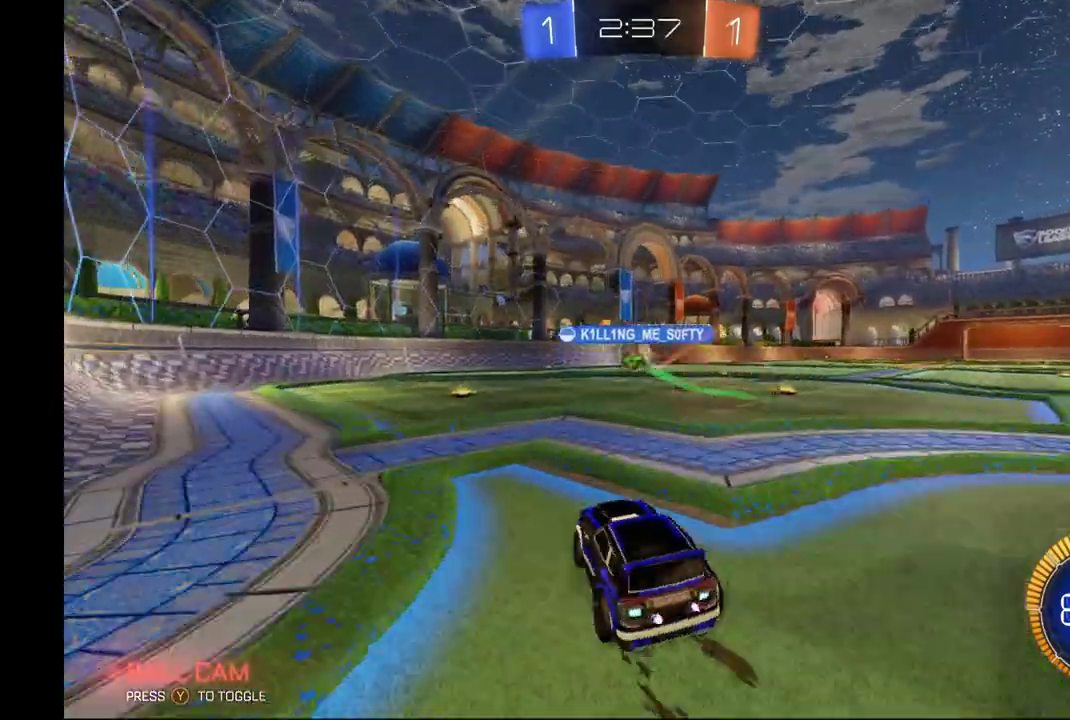
{"buttons": ["L2"], "left_stick": "down", "events": [[200, "left_stick", "center"], [233, "R2", "up"], [300, "left_stick", "left"], [333, "L2", "down"], [500, "left_stick", "down"]]}
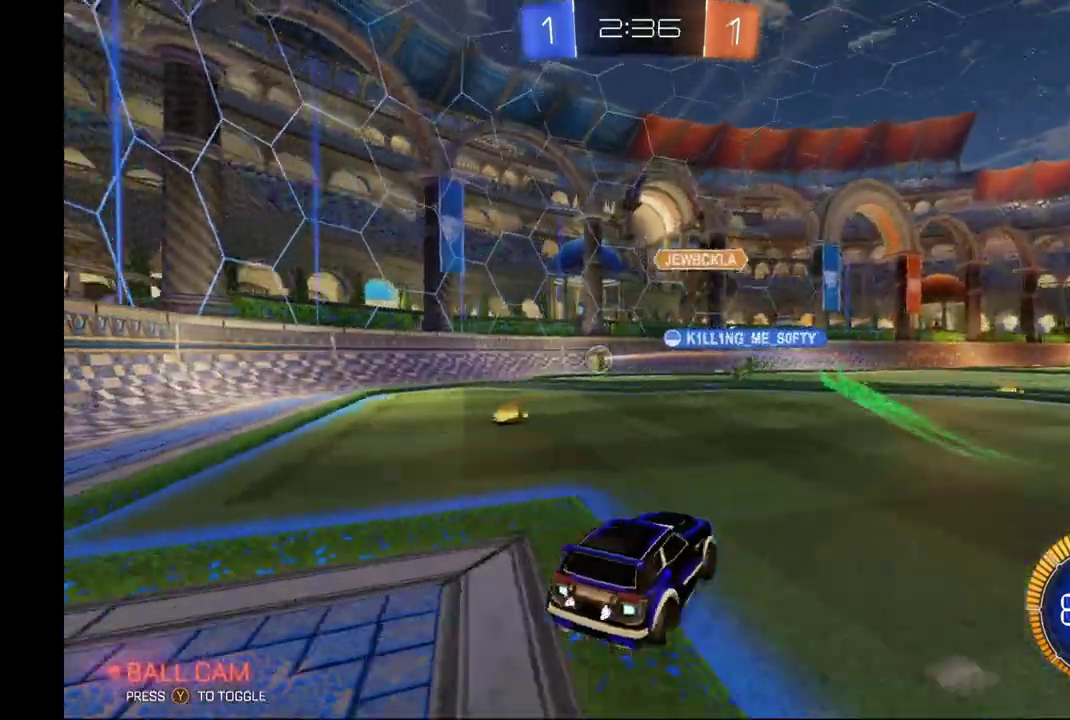
{"buttons": ["L2"], "left_stick": "center", "events": [[433, "left_stick", "center"]]}
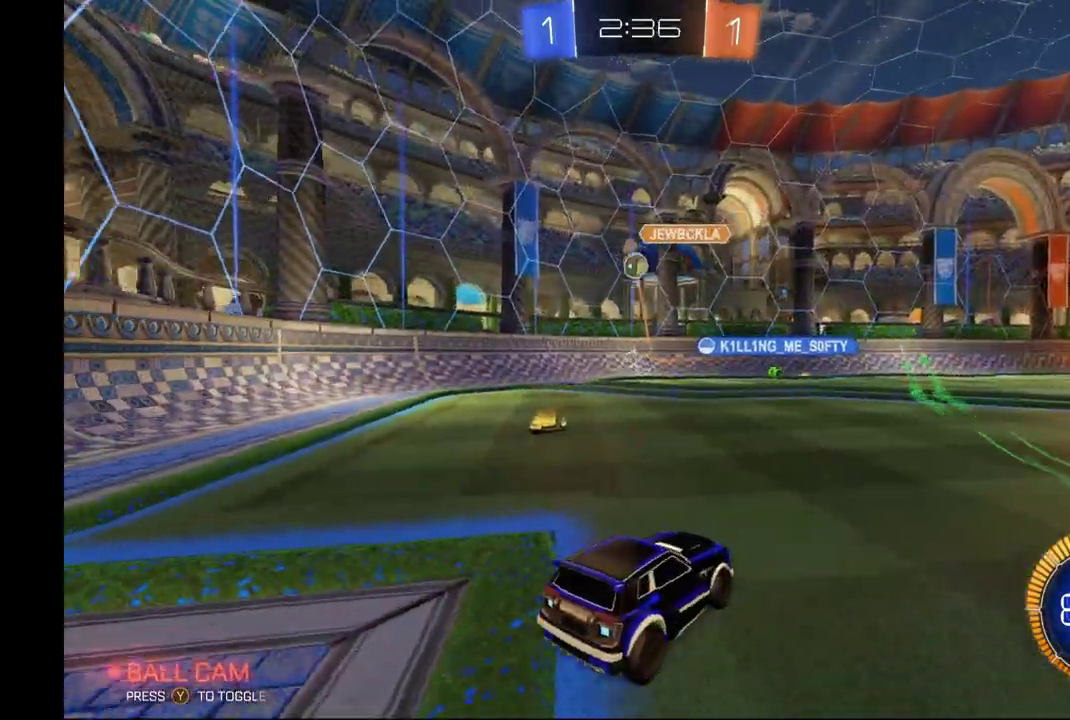
{"buttons": ["L2"], "left_stick": "down", "events": [[400, "A", "down"], [400, "left_stick", "down"], [500, "A", "up"]]}
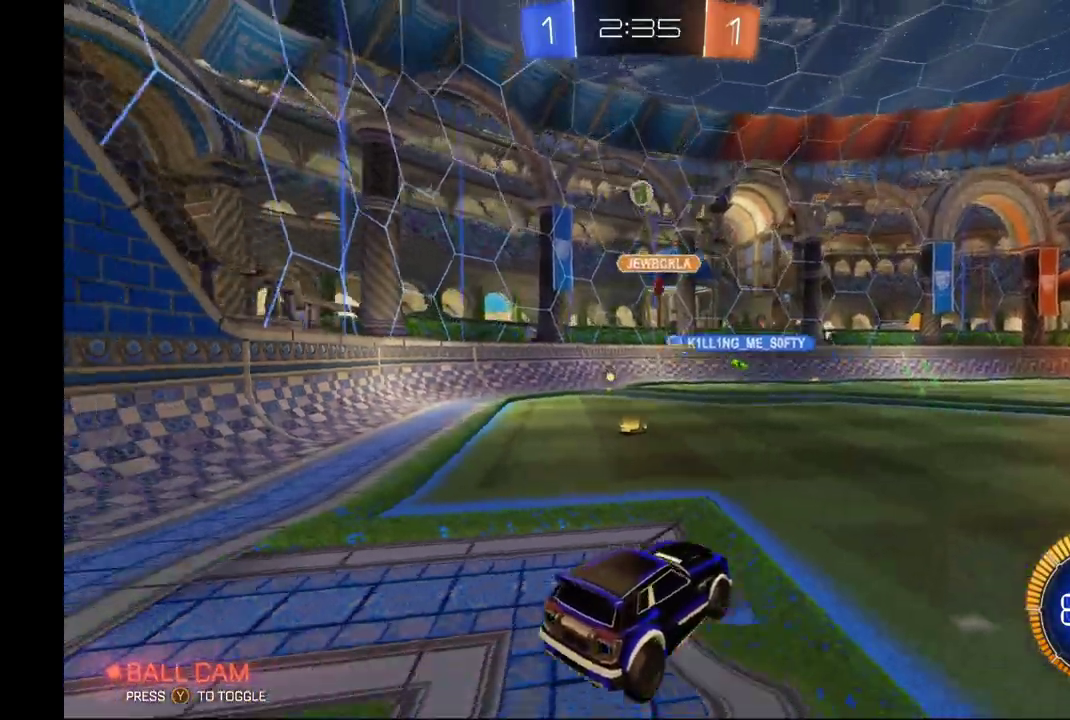
{"buttons": ["L1", "R2"], "left_stick": "up", "events": [[33, "A", "down"], [167, "left_stick", "right"], [200, "A", "up"], [200, "R2", "down"], [233, "left_stick", "up-right"], [300, "L1", "down"], [433, "left_stick", "up"], [500, "L2", "up"]]}
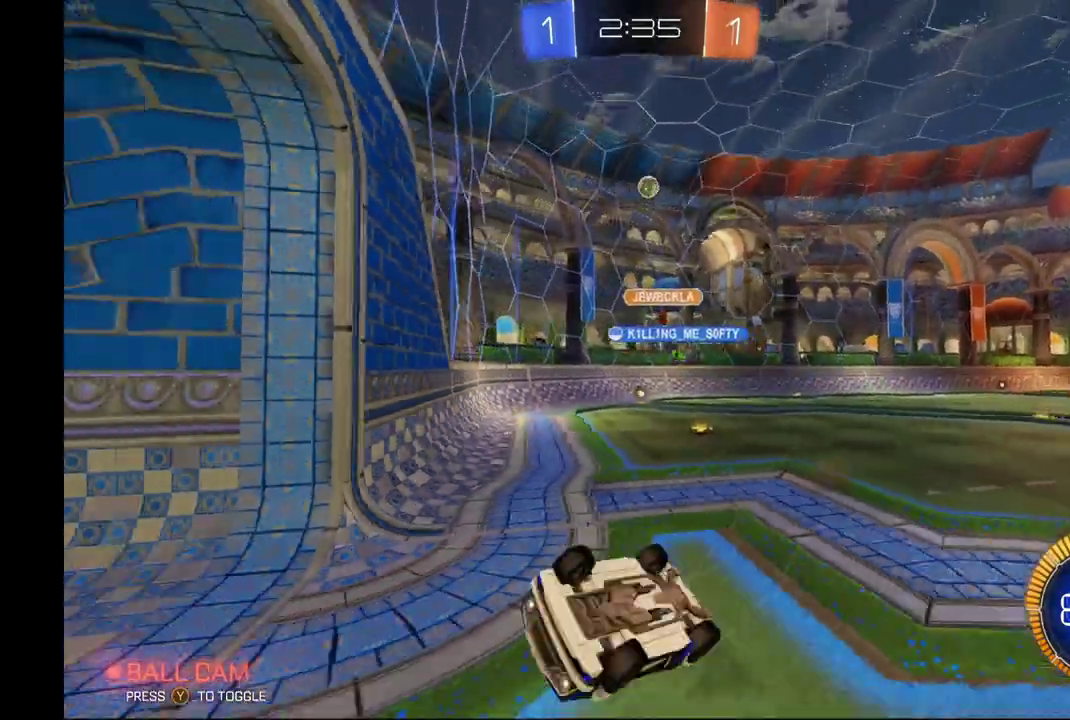
{"buttons": ["R2"], "left_stick": "right", "events": [[200, "L1", "up"], [200, "left_stick", "right"]]}
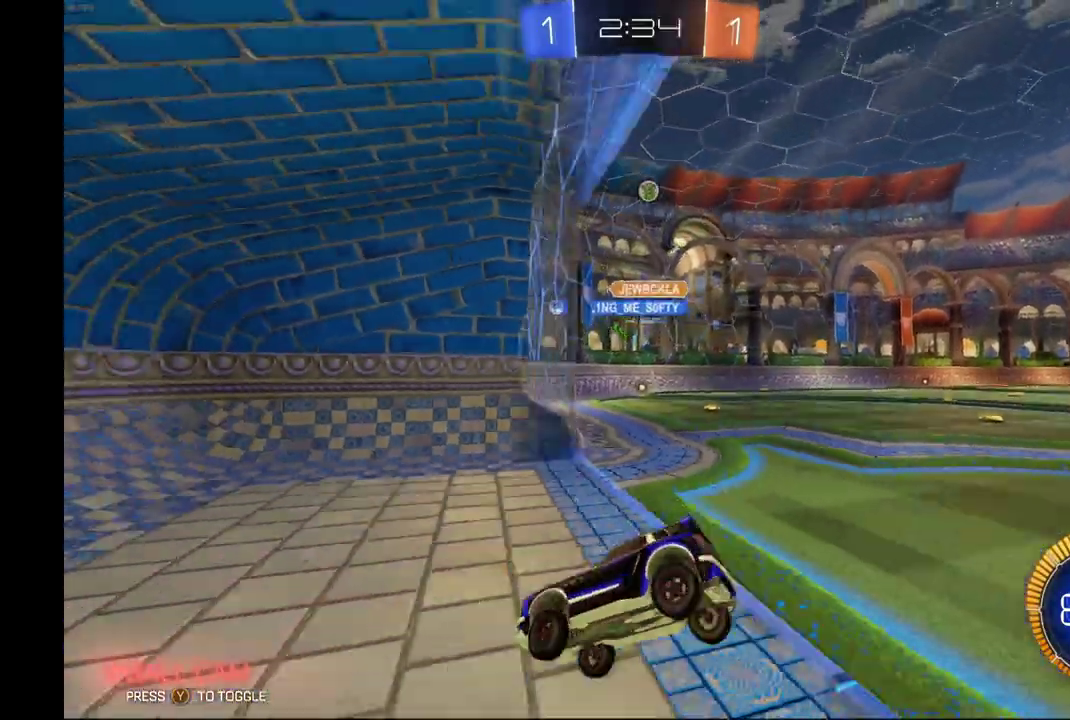
{"buttons": ["R2"], "left_stick": "right", "events": []}
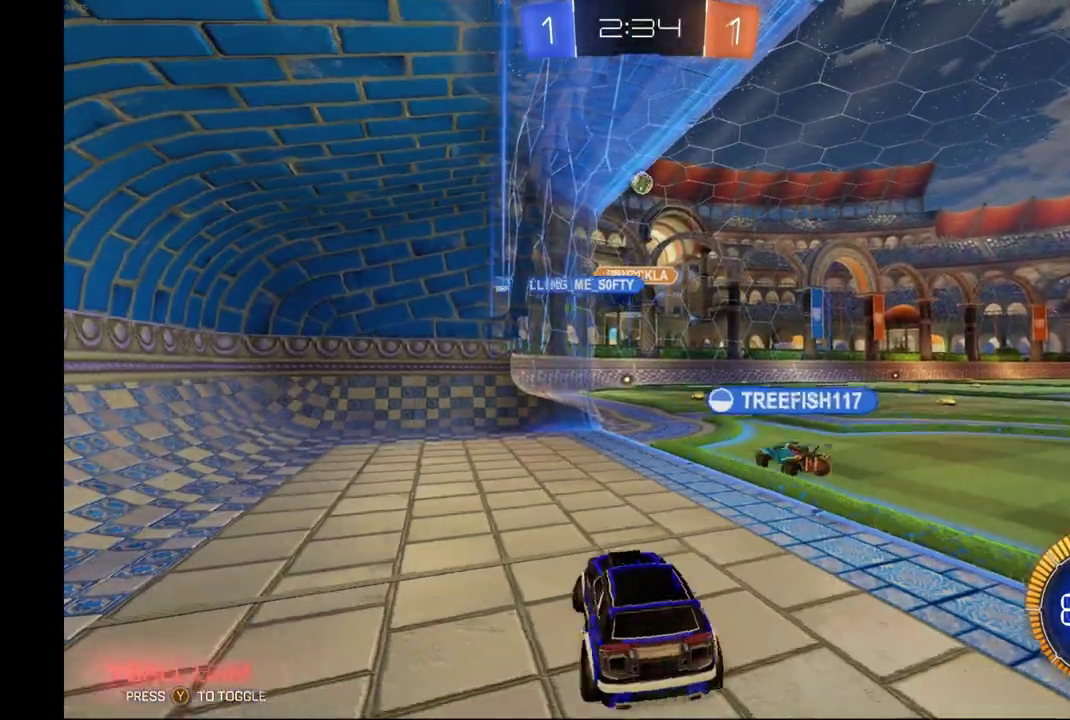
{"buttons": [], "left_stick": "center", "events": [[100, "left_stick", "center"], [400, "R2", "up"]]}